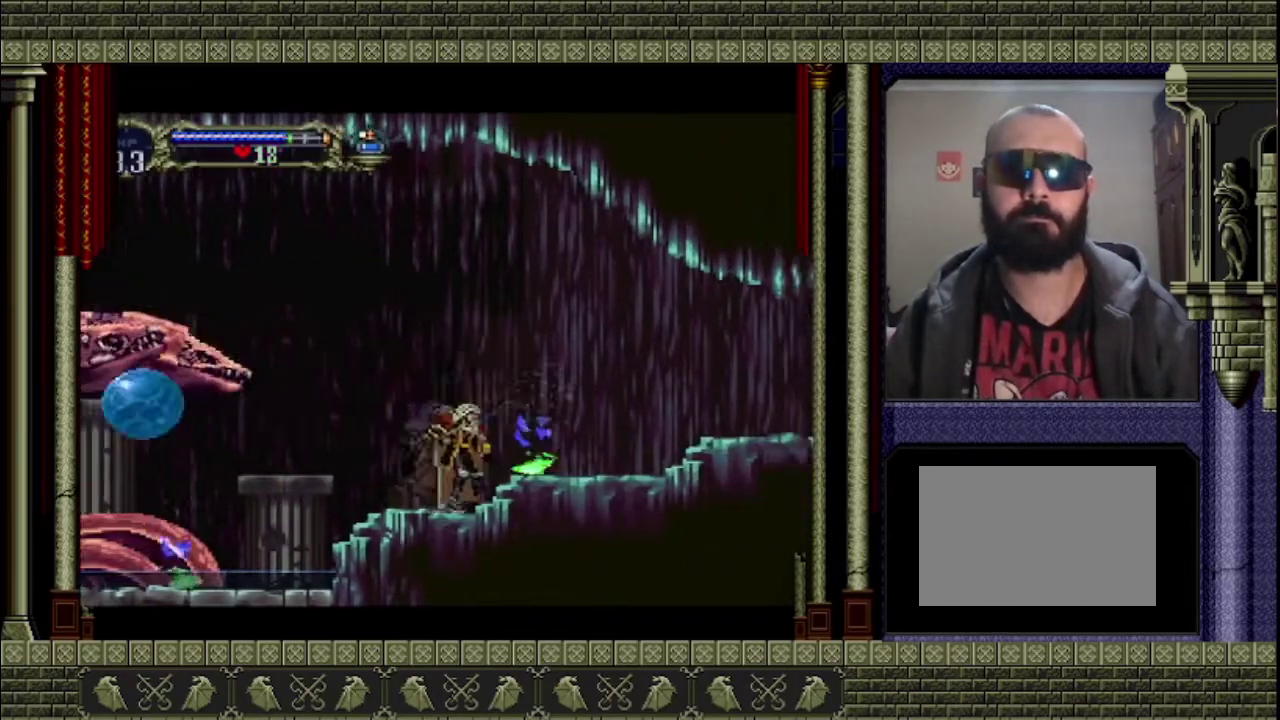
Gameplay with a controller (PlayStation layout); each line is a JSON object with the inputs held at the frame after it. "events" lists button and stick changes between this image and that frame as [ms after this image, input, new state], when the widget could be followed in between. This overlay highlights the sticks when they move; stick clicks (L3 R3) are not distinguishable. Not read: L3 R3 right_stick.
{"buttons": ["CROSS"], "left_stick": "left", "events": [[33, "CROSS", "down"], [100, "left_stick", "up-left"], [267, "left_stick", "up-right"], [367, "left_stick", "up"], [467, "left_stick", "left"]]}
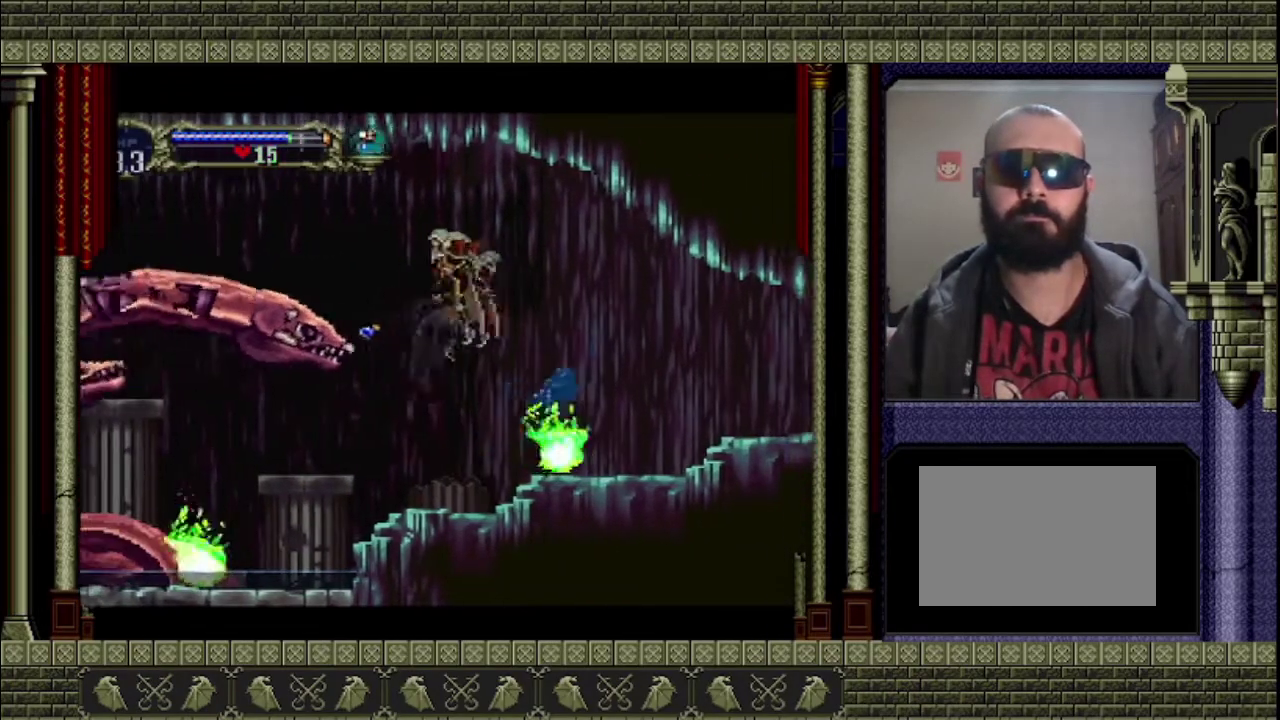
{"buttons": [], "left_stick": "center", "events": [[33, "left_stick", "down-left"], [167, "CROSS", "up"], [167, "left_stick", "right"], [367, "left_stick", "center"]]}
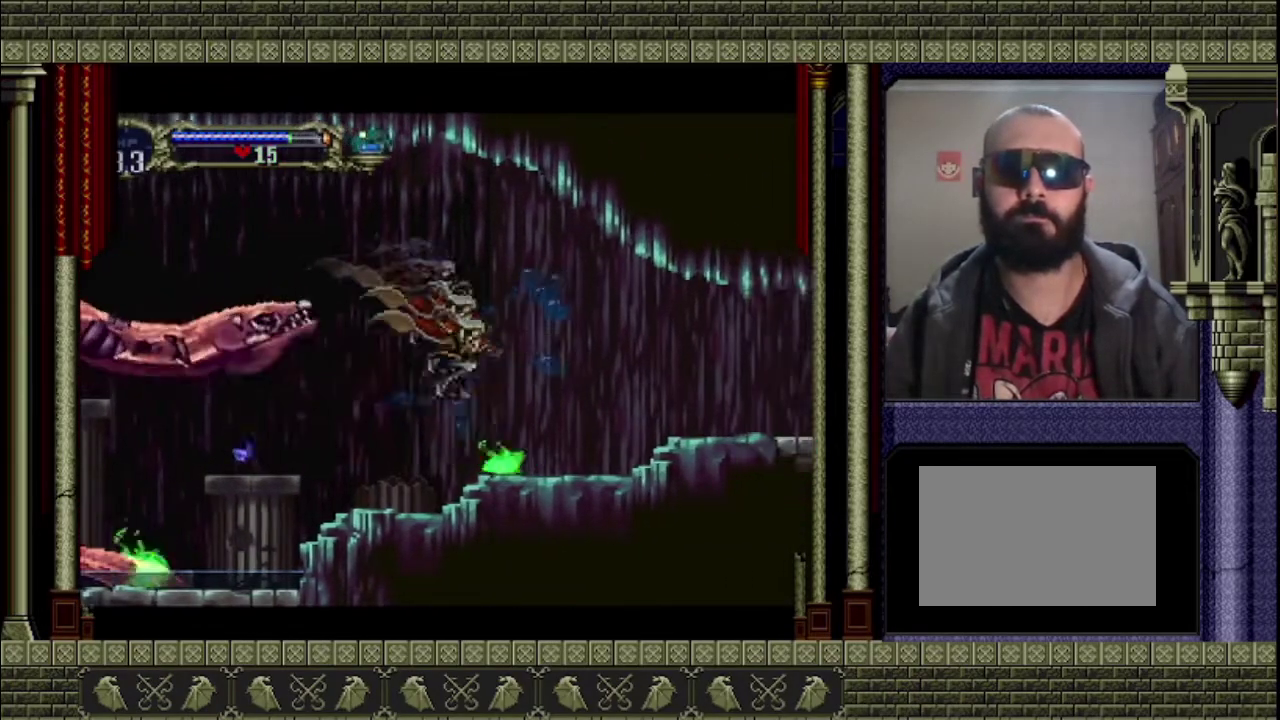
{"buttons": [], "left_stick": "left", "events": [[33, "left_stick", "left"]]}
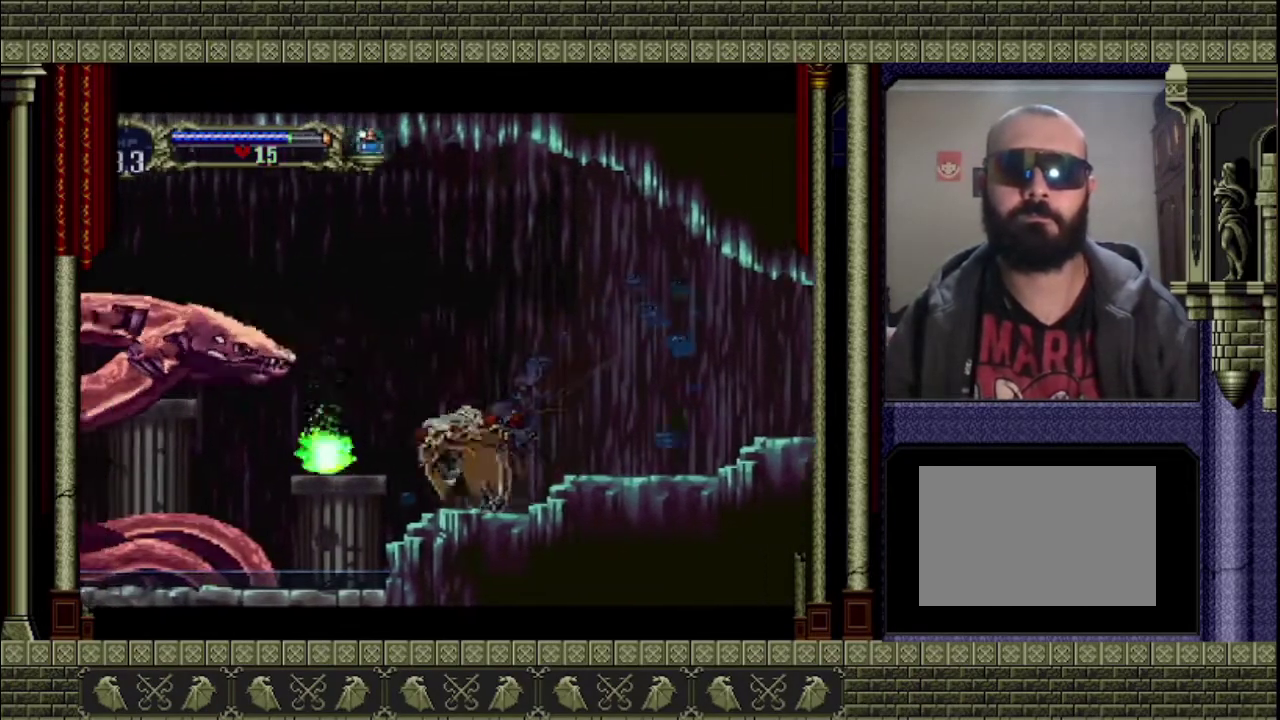
{"buttons": ["CROSS"], "left_stick": "up-right", "events": [[33, "CROSS", "down"], [100, "left_stick", "center"], [233, "left_stick", "up"], [267, "SQUARE", "down"], [300, "left_stick", "up-right"], [433, "SQUARE", "up"]]}
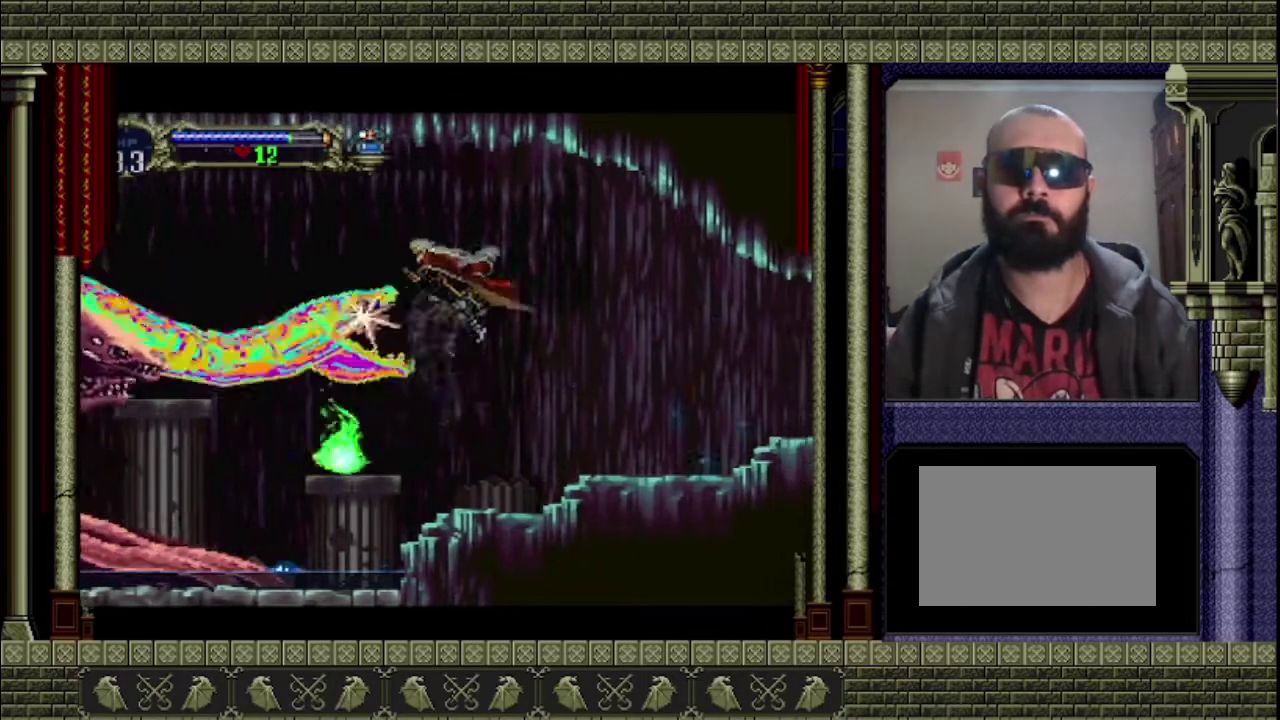
{"buttons": [], "left_stick": "center", "events": [[133, "CROSS", "up"], [133, "left_stick", "center"], [233, "SQUARE", "down"], [300, "SQUARE", "up"], [367, "SQUARE", "down"], [500, "SQUARE", "up"]]}
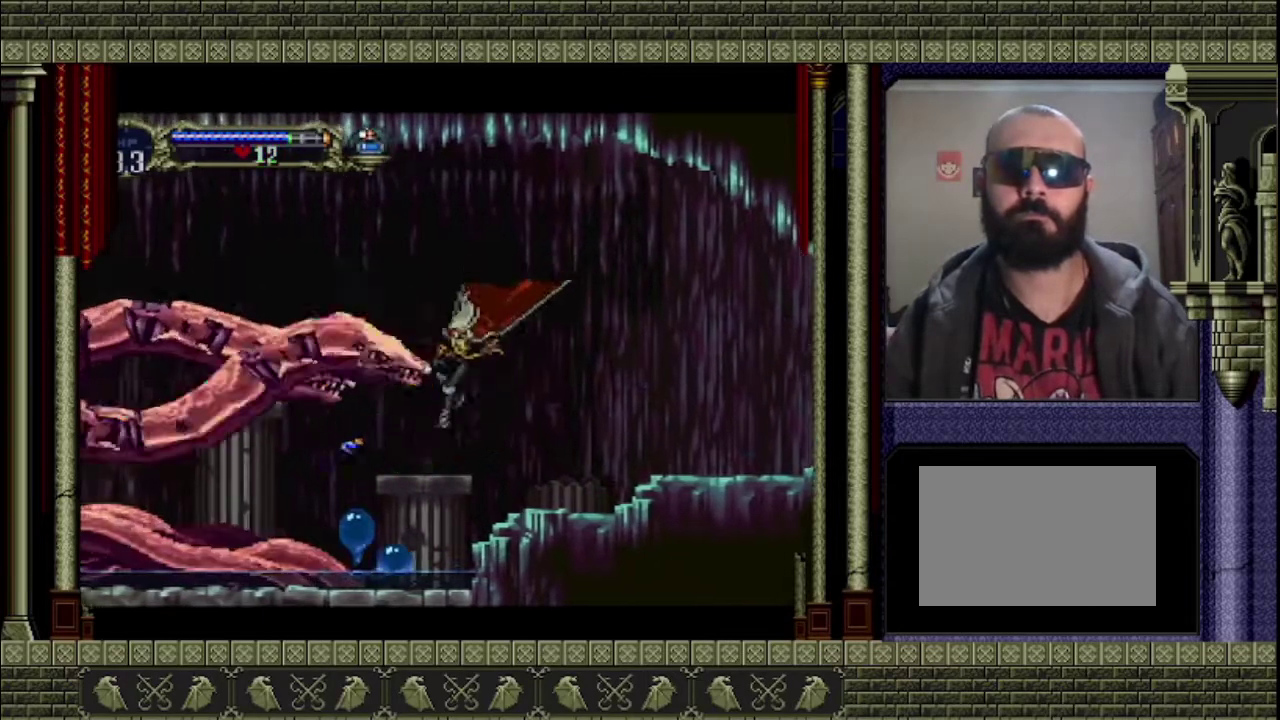
{"buttons": ["CROSS", "SQUARE"], "left_stick": "center", "events": [[67, "SQUARE", "down"], [133, "SQUARE", "up"], [200, "SQUARE", "down"], [300, "SQUARE", "up"], [333, "CROSS", "down"], [433, "SQUARE", "down"]]}
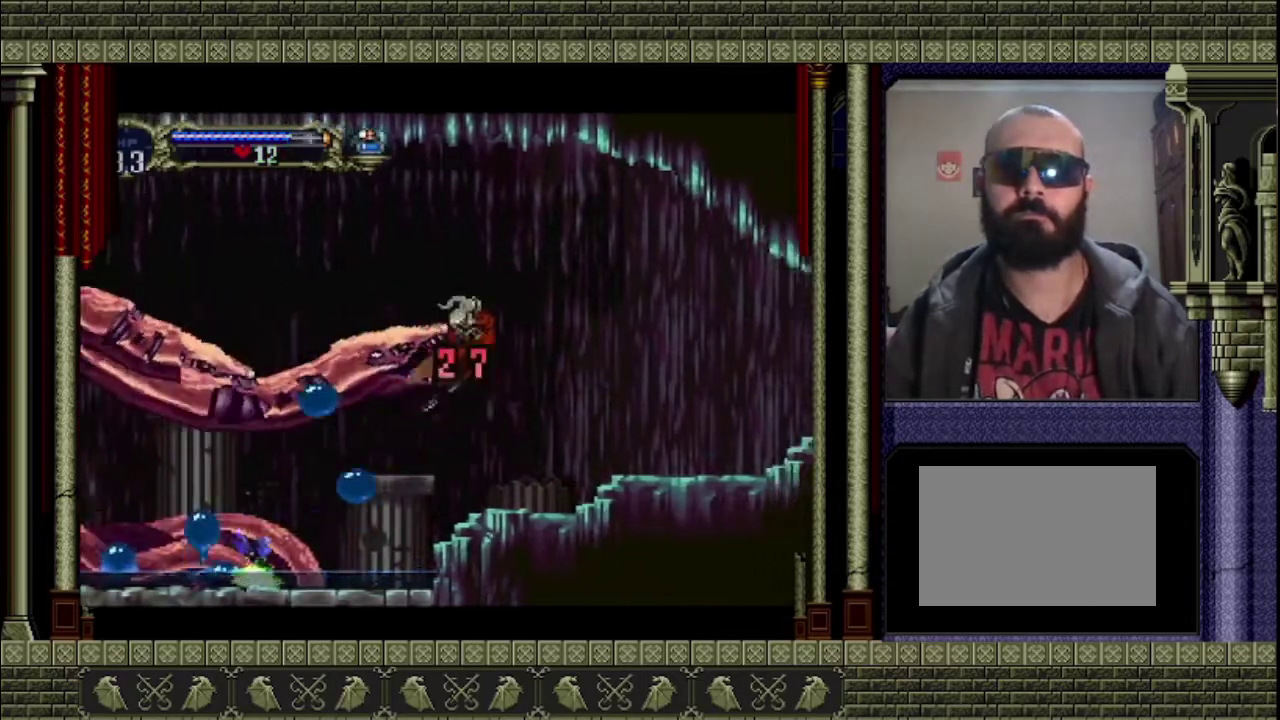
{"buttons": [], "left_stick": "left", "events": [[100, "SQUARE", "up"], [100, "left_stick", "right"], [300, "CROSS", "up"], [333, "left_stick", "left"]]}
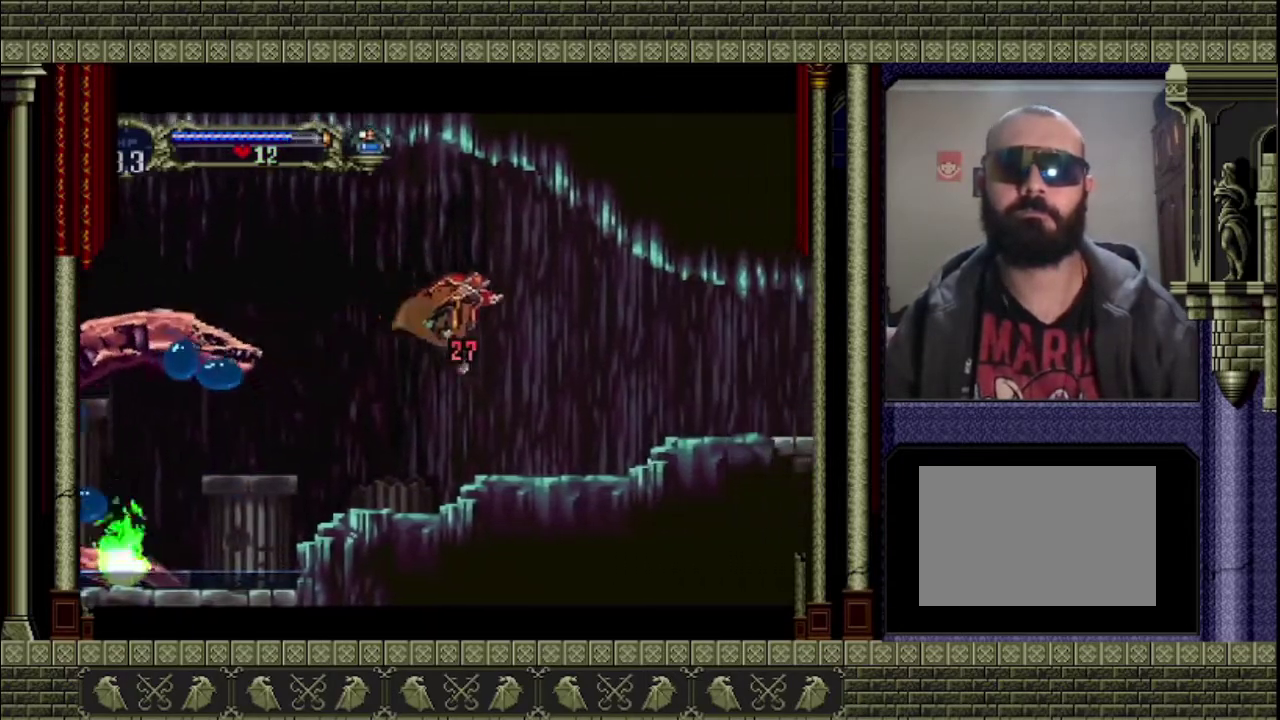
{"buttons": ["CROSS"], "left_stick": "left", "events": [[33, "left_stick", "center"], [267, "left_stick", "left"], [367, "CROSS", "down"]]}
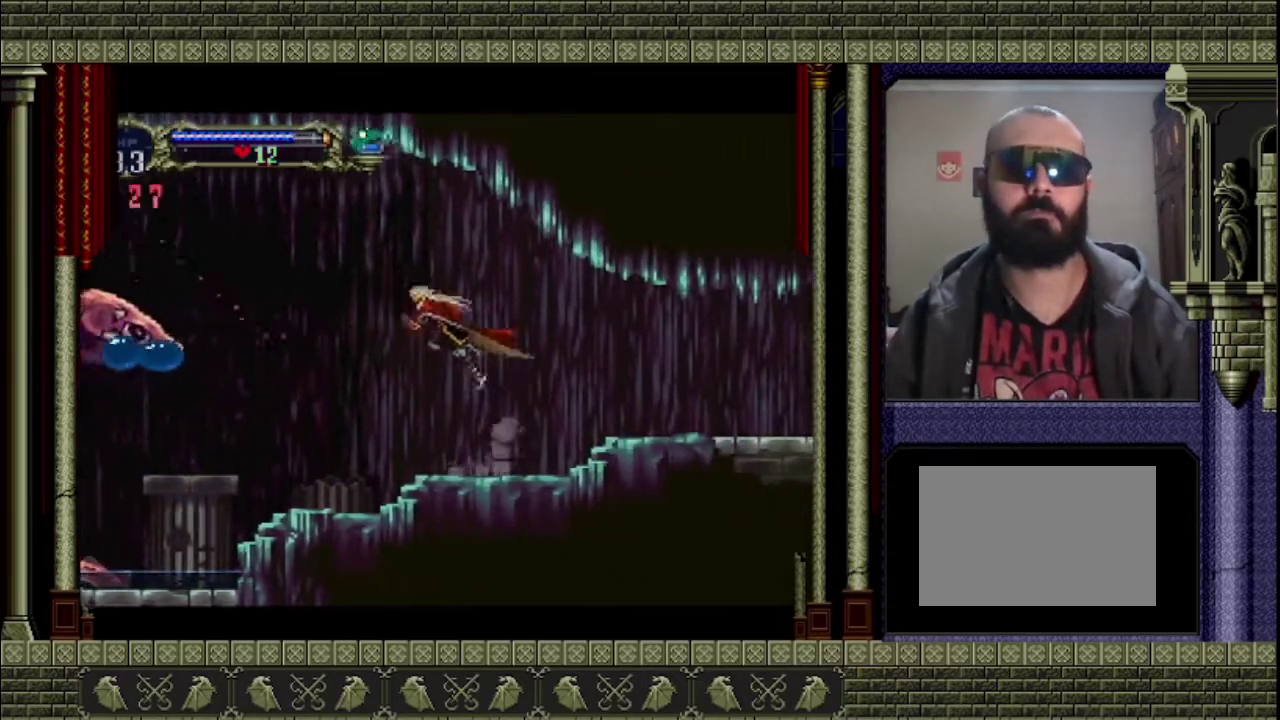
{"buttons": ["CROSS"], "left_stick": "right", "events": [[267, "left_stick", "up-left"], [367, "SQUARE", "down"], [433, "SQUARE", "up"], [433, "left_stick", "up-right"], [500, "left_stick", "right"]]}
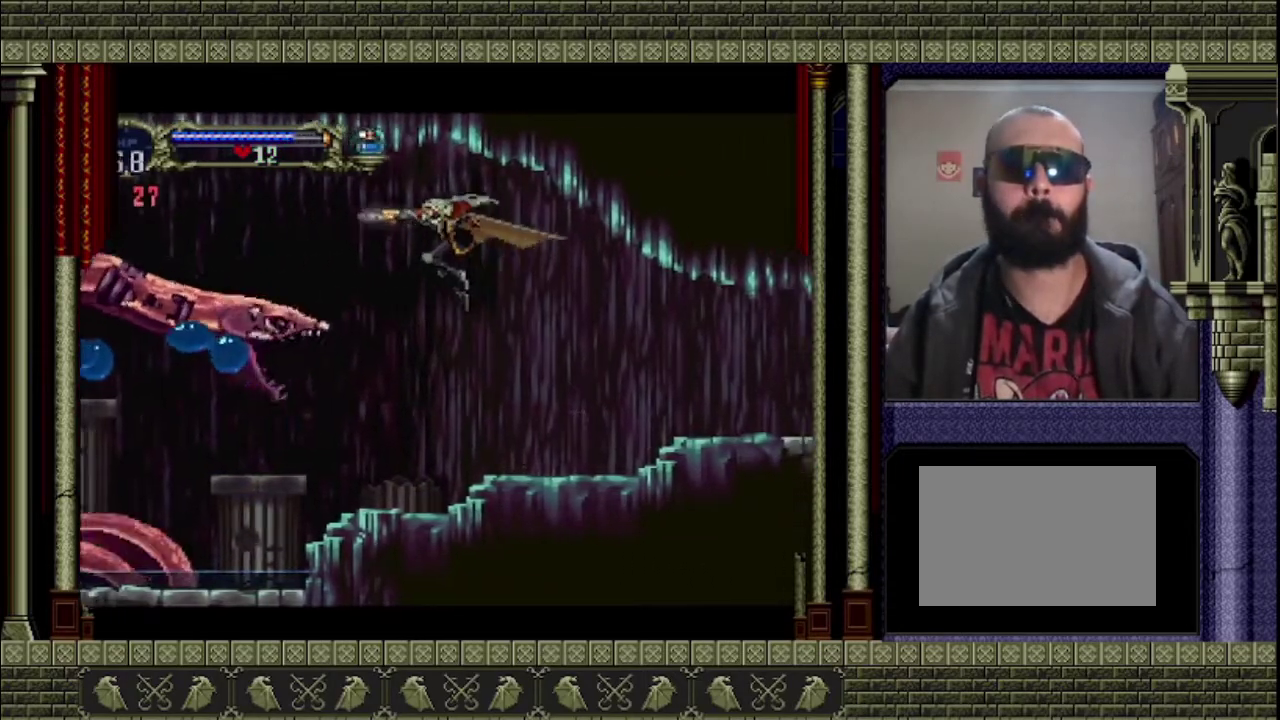
{"buttons": ["SQUARE"], "left_stick": "up-left", "events": [[33, "CROSS", "up"], [233, "left_stick", "center"], [300, "left_stick", "left"], [500, "SQUARE", "down"], [500, "left_stick", "up-left"]]}
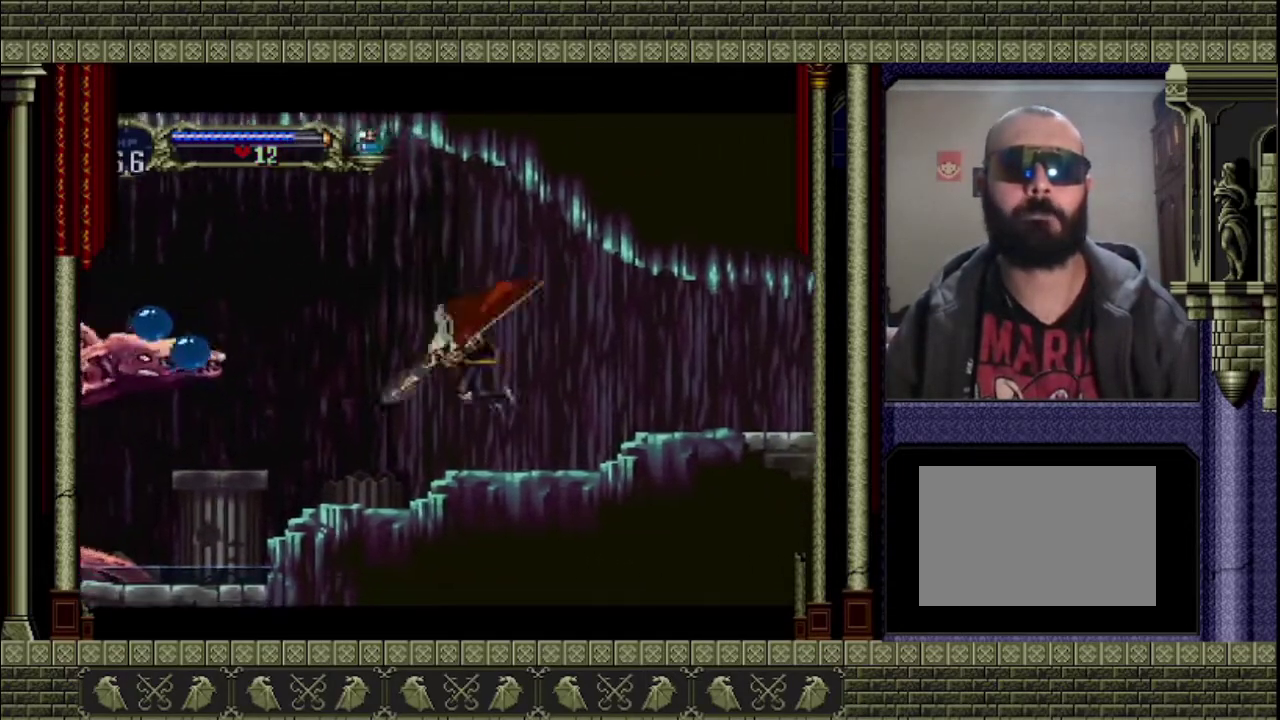
{"buttons": ["CROSS"], "left_stick": "center", "events": [[100, "SQUARE", "up"], [233, "left_stick", "center"], [467, "CROSS", "down"]]}
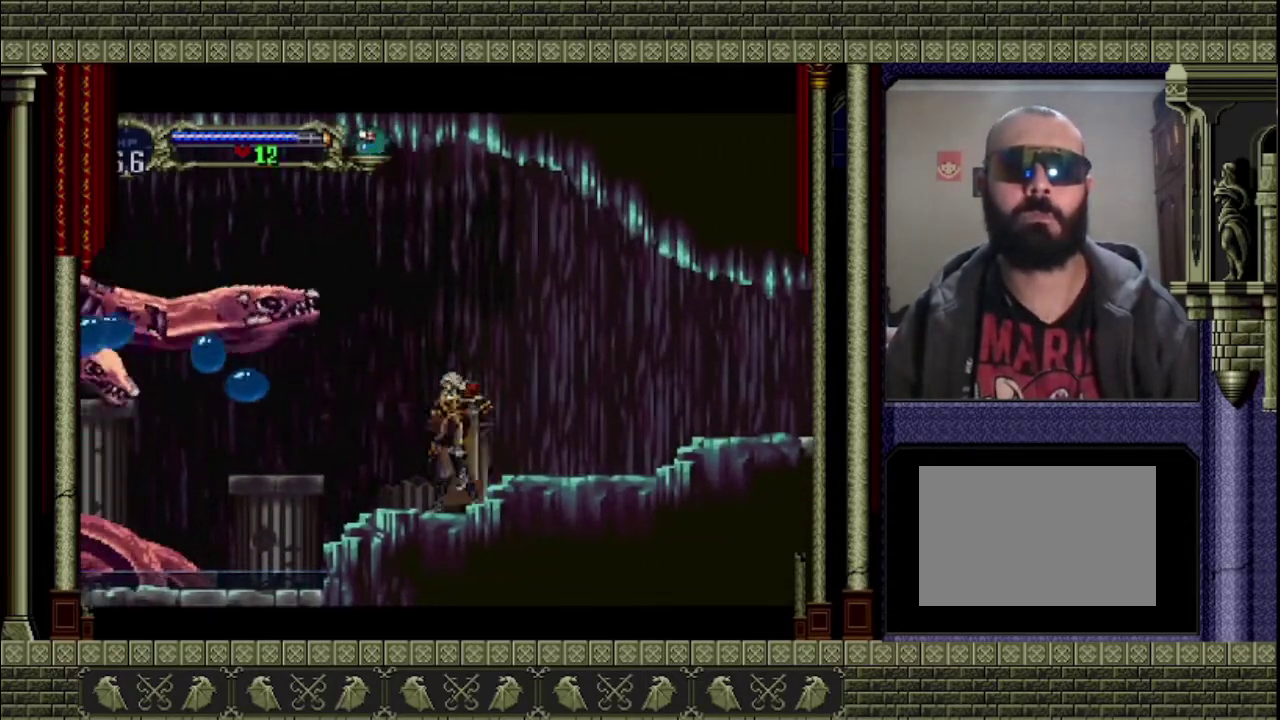
{"buttons": ["SQUARE"], "left_stick": "right", "events": [[33, "left_stick", "up-left"], [167, "left_stick", "left"], [233, "left_stick", "center"], [333, "SQUARE", "down"], [433, "CROSS", "up"], [433, "SQUARE", "up"], [433, "left_stick", "right"], [500, "SQUARE", "down"]]}
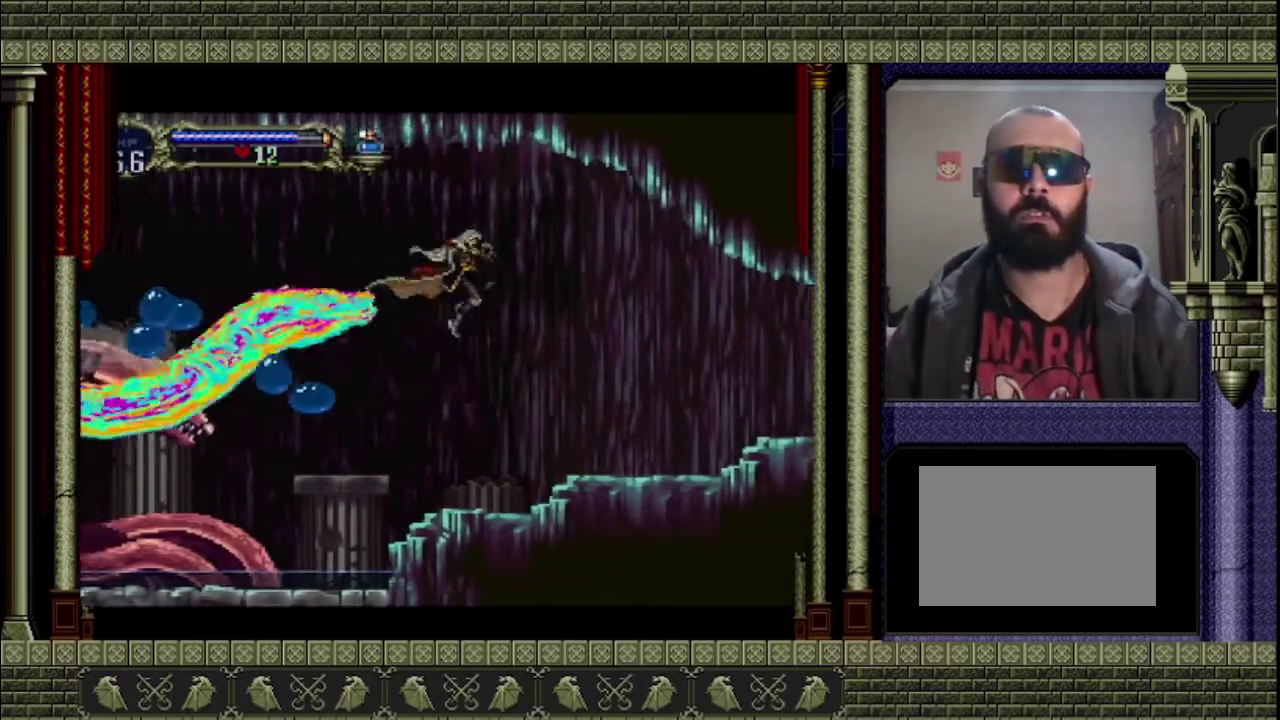
{"buttons": [], "left_stick": "right", "events": [[67, "SQUARE", "up"], [167, "left_stick", "left"], [267, "SQUARE", "down"], [333, "left_stick", "center"], [400, "SQUARE", "up"], [400, "left_stick", "right"]]}
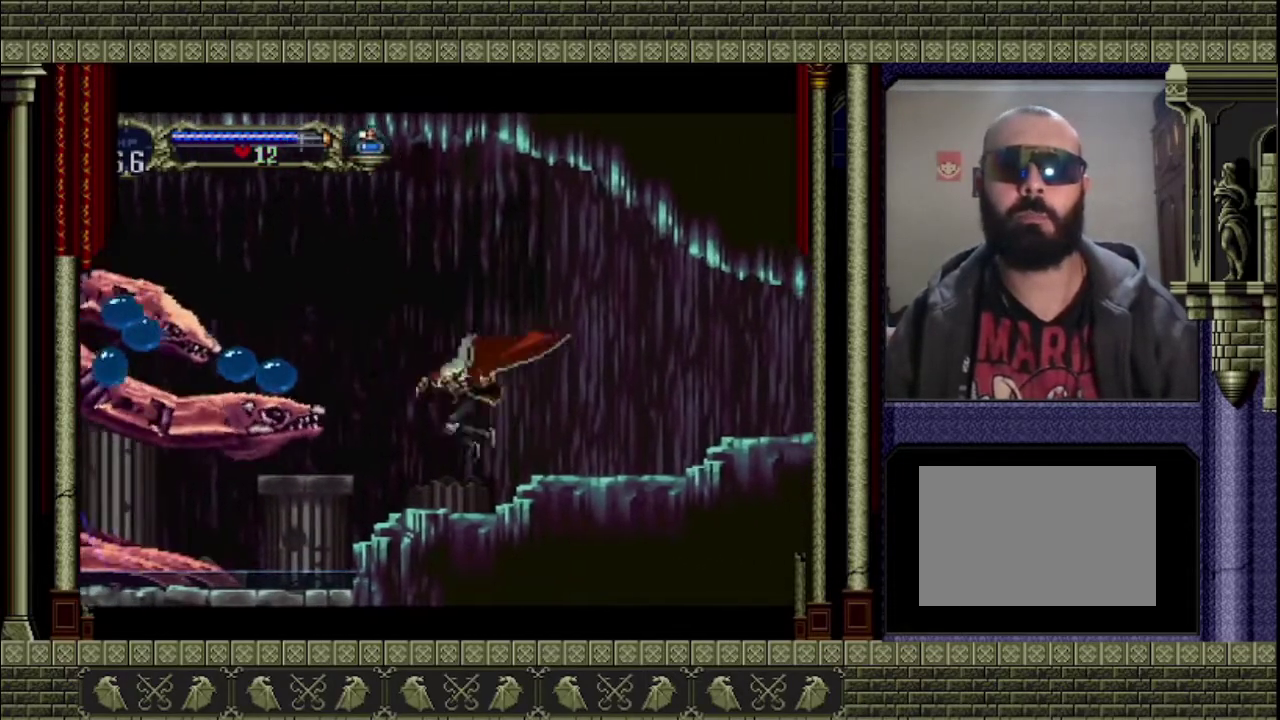
{"buttons": ["CROSS"], "left_stick": "left", "events": [[267, "CROSS", "down"], [300, "left_stick", "up"], [367, "left_stick", "up-left"], [433, "left_stick", "left"]]}
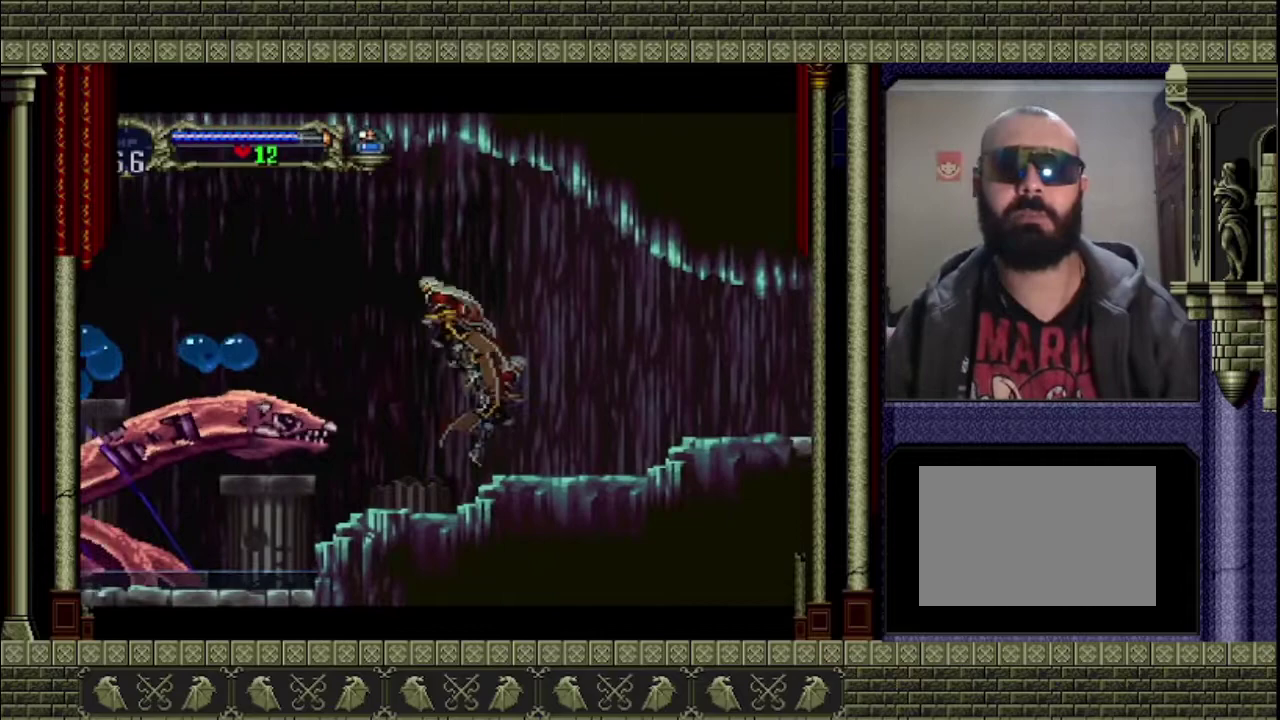
{"buttons": [], "left_stick": "left", "events": [[67, "left_stick", "center"], [167, "left_stick", "right"], [300, "CROSS", "up"], [500, "left_stick", "left"]]}
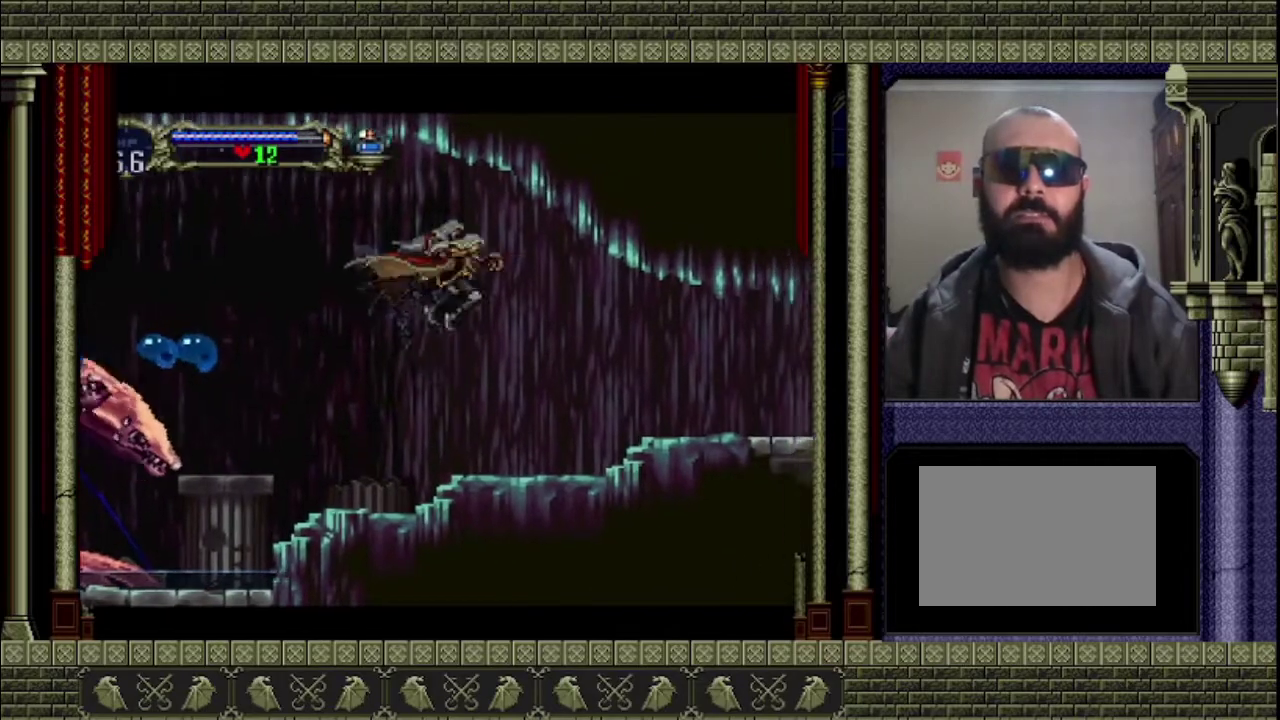
{"buttons": [], "left_stick": "right", "events": [[433, "left_stick", "right"]]}
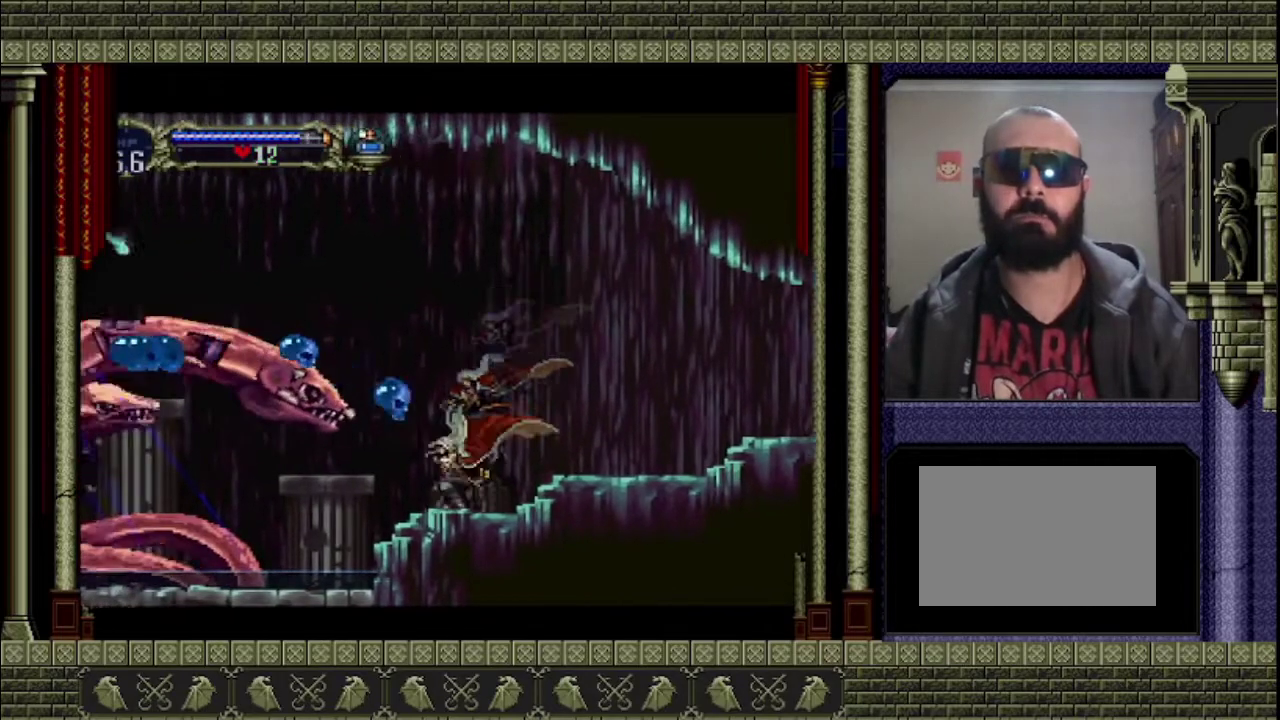
{"buttons": [], "left_stick": "center", "events": [[67, "left_stick", "up-right"], [300, "left_stick", "right"], [367, "left_stick", "left"], [500, "left_stick", "center"]]}
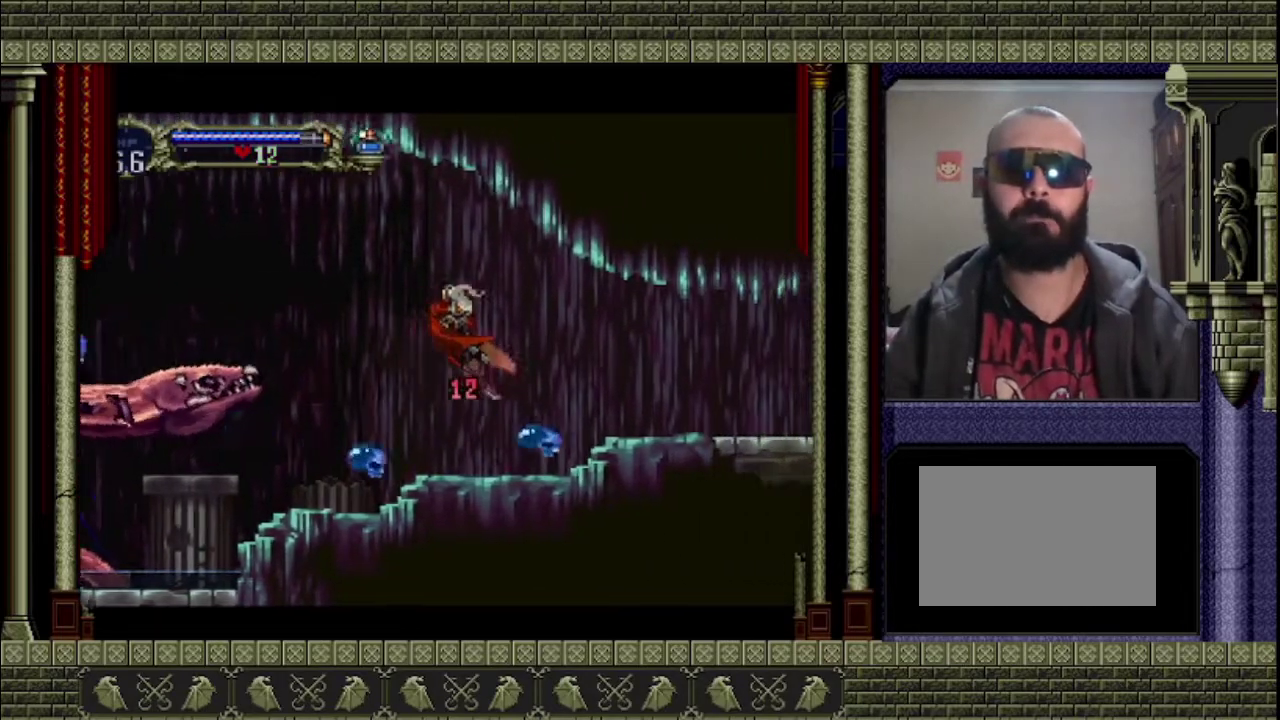
{"buttons": ["CROSS"], "left_stick": "left", "events": [[267, "left_stick", "left"], [500, "CROSS", "down"]]}
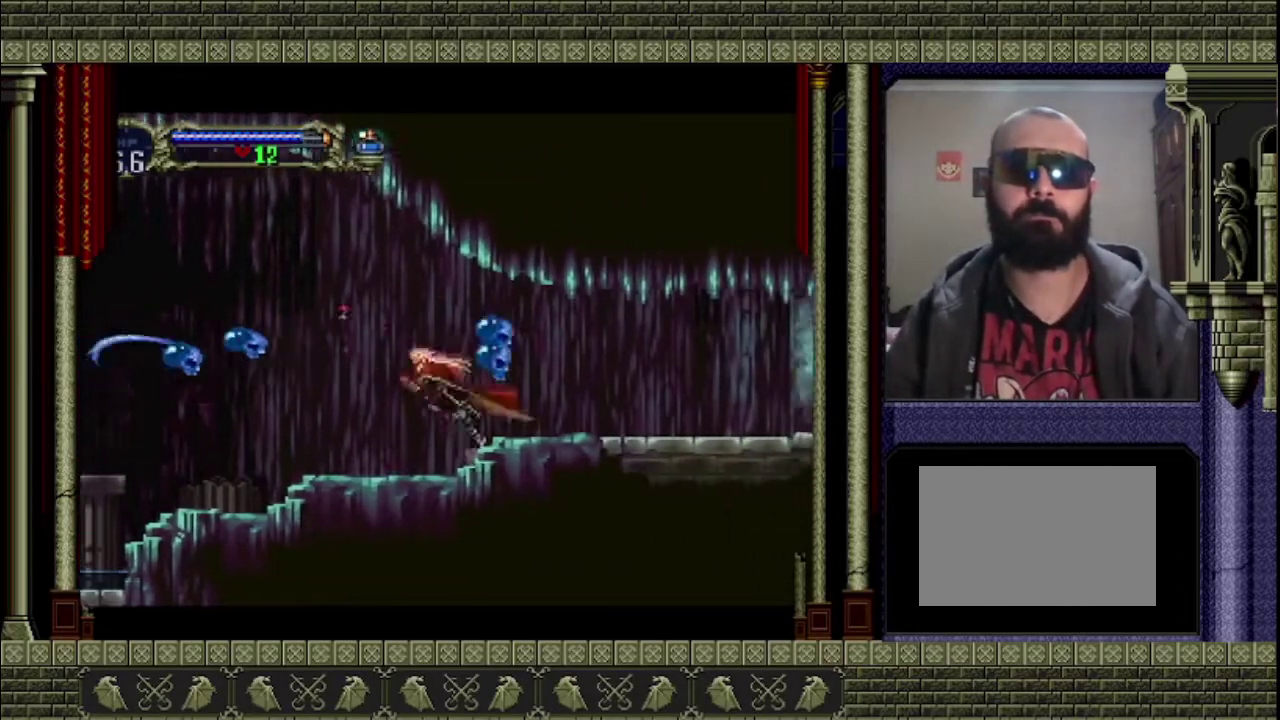
{"buttons": ["CROSS"], "left_stick": "left", "events": []}
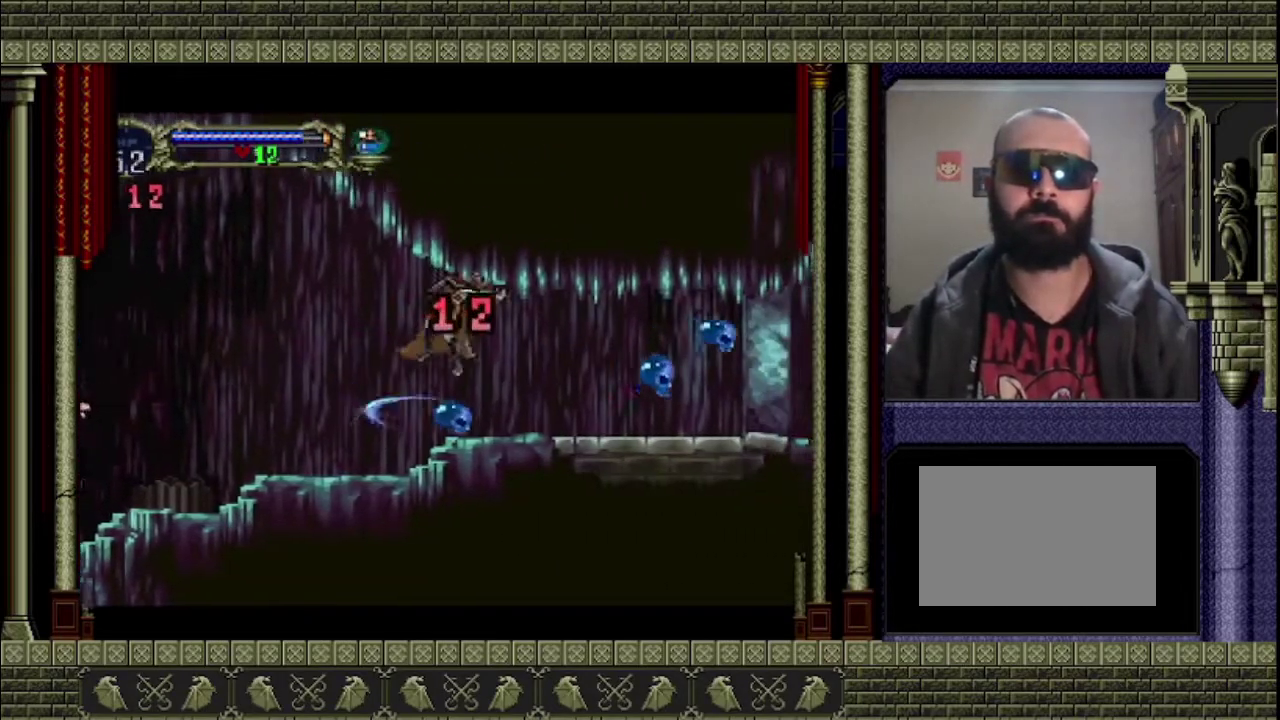
{"buttons": ["CROSS"], "left_stick": "left", "events": [[33, "CROSS", "up"], [467, "CROSS", "down"]]}
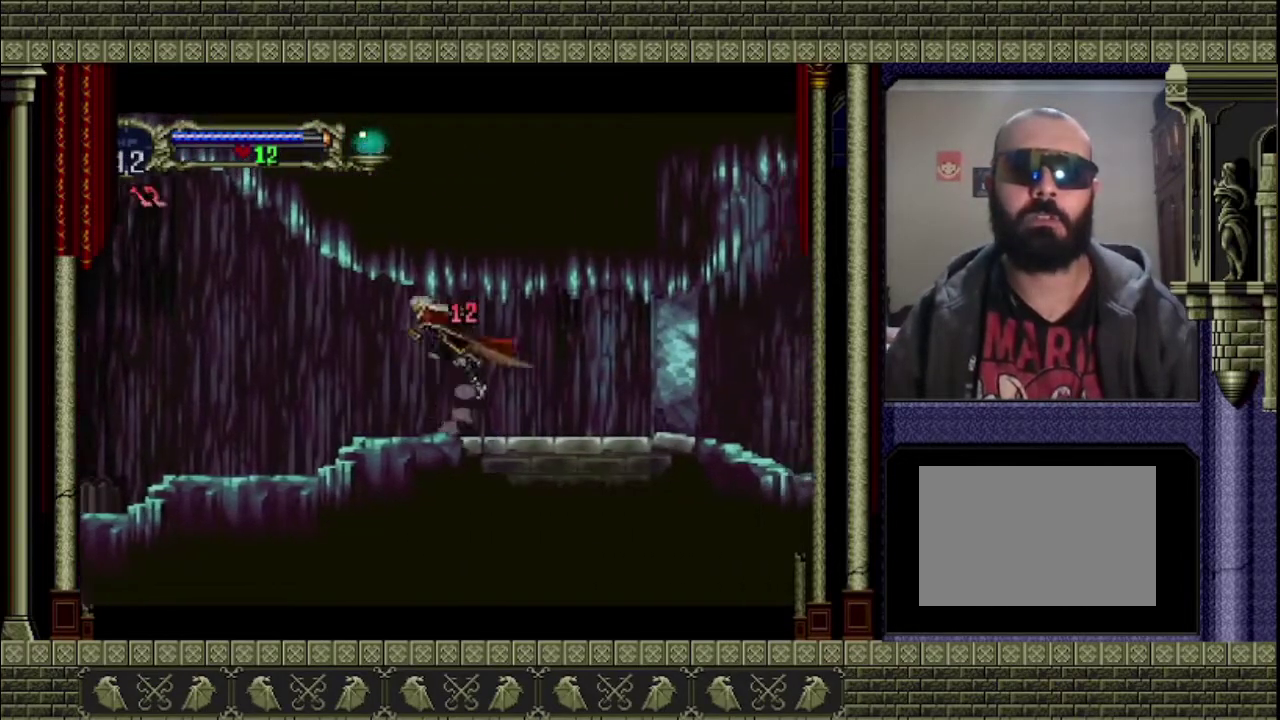
{"buttons": [], "left_stick": "left", "events": [[67, "CROSS", "up"], [333, "CROSS", "down"], [500, "CROSS", "up"]]}
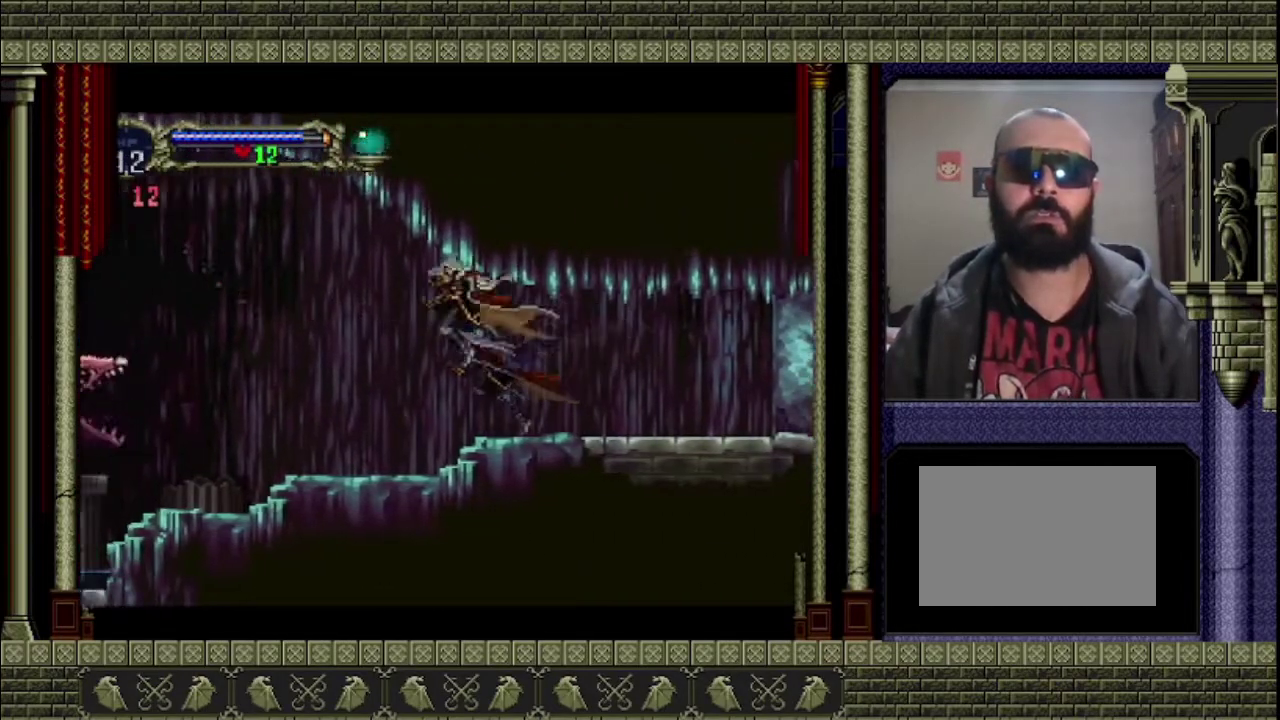
{"buttons": ["CROSS"], "left_stick": "left", "events": [[400, "CROSS", "down"]]}
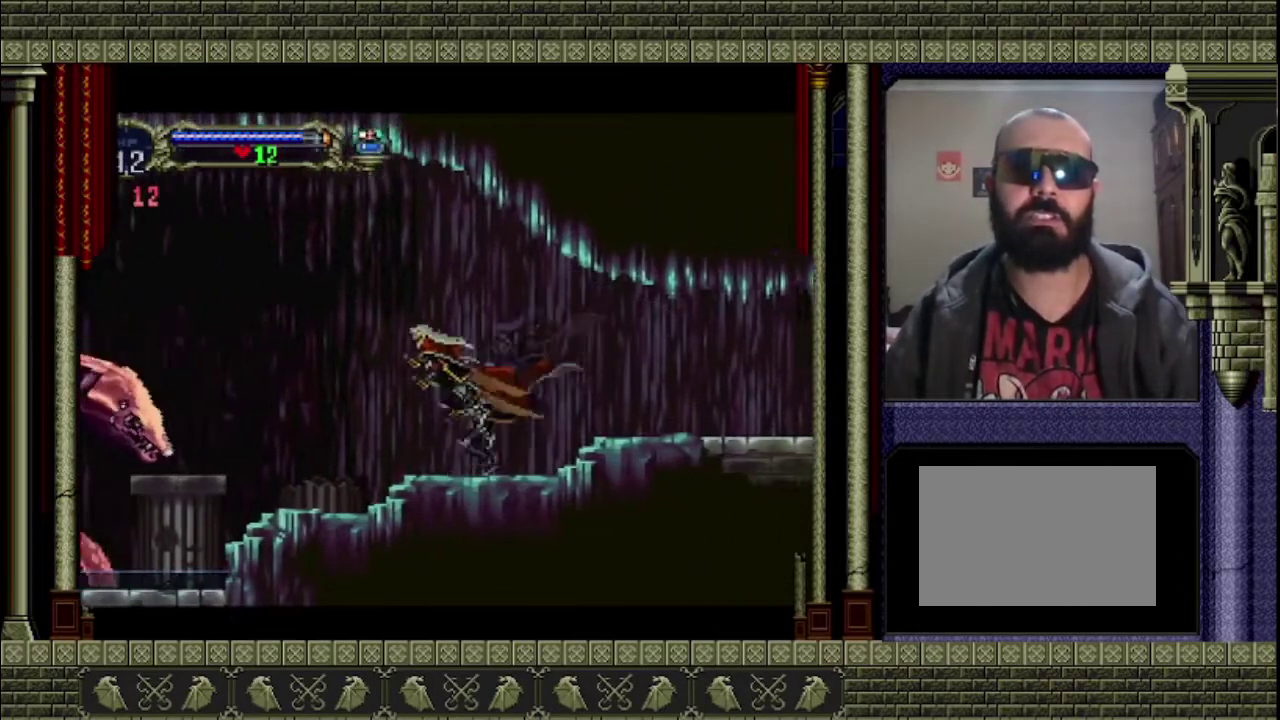
{"buttons": [], "left_stick": "left", "events": [[33, "CROSS", "up"]]}